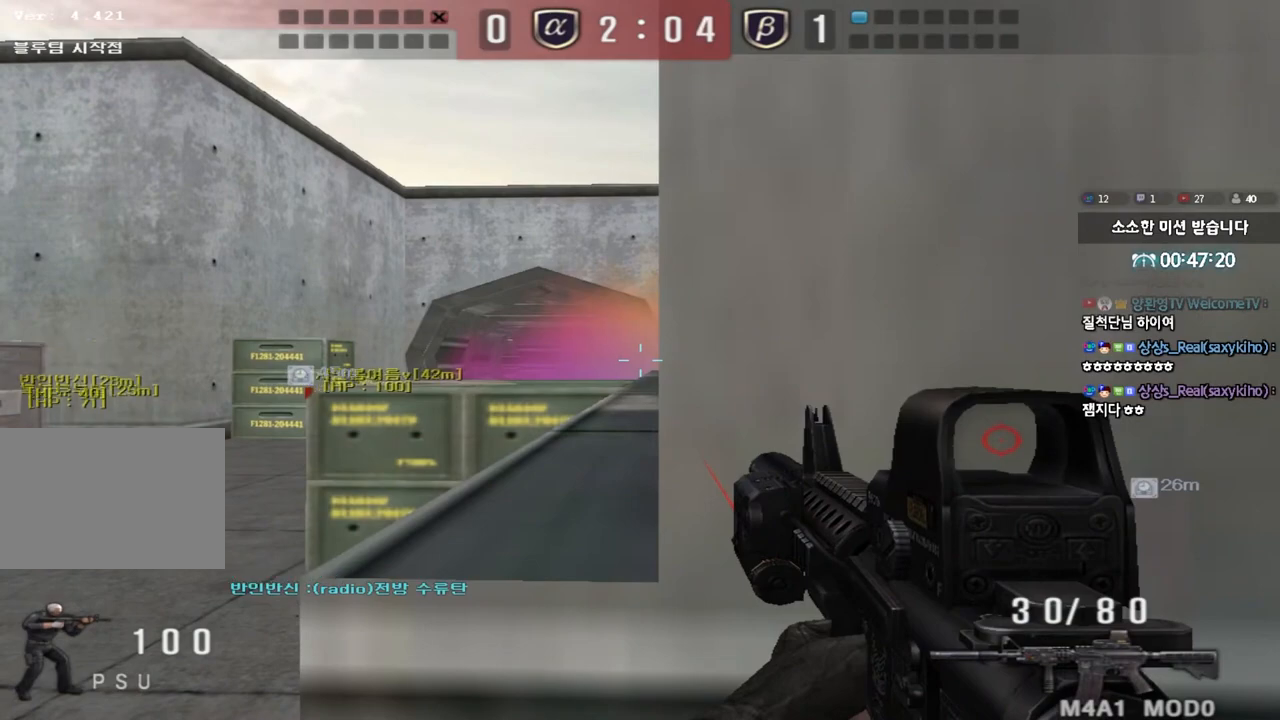
Gameplay with keyboard; each line is a JSON object with the keys held at the frame after it. "events" lists presses ("down") and releases ("up") of "a", "ctrl", "d", "e", "f", "q", "r", "s", "shift", "space", "tab" and "w" between this image and that frame as [ms after this image, input, new state], when the widget could be followed in between. No other keys are recorded. Mouse input is not recorded.
{"keys": ["shift"], "events": []}
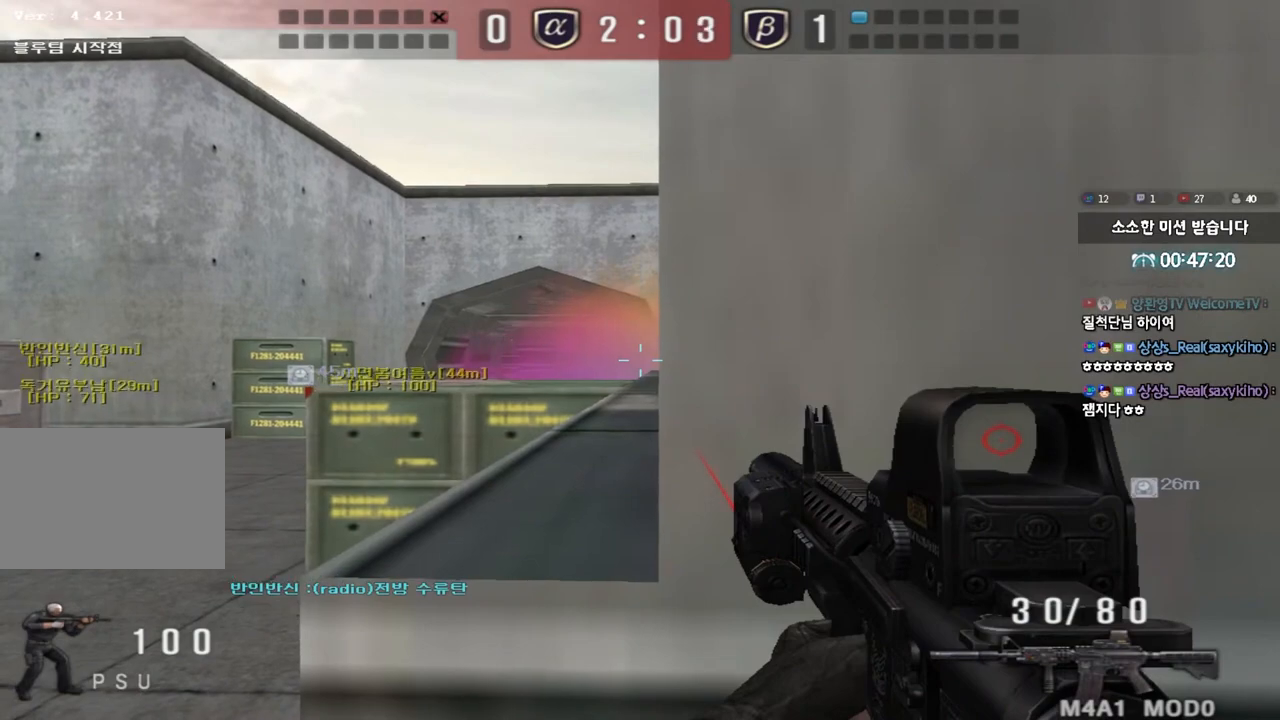
{"keys": ["shift"], "events": []}
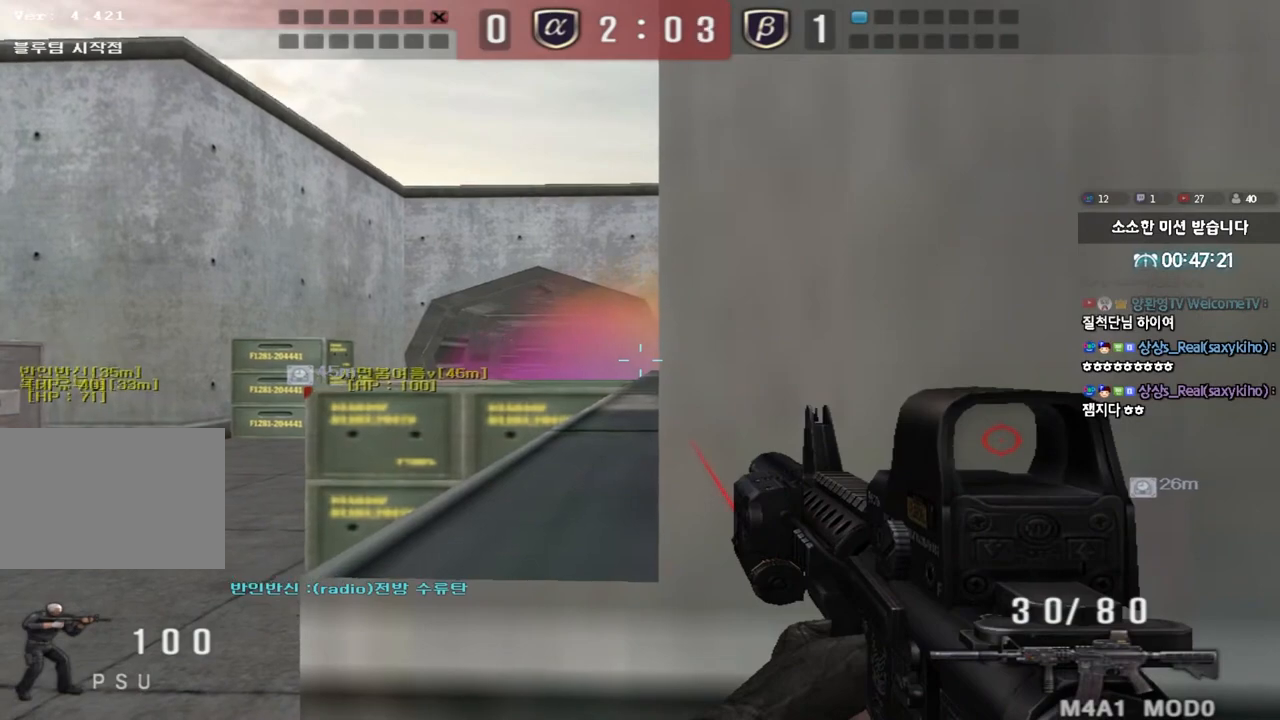
{"keys": ["shift"], "events": []}
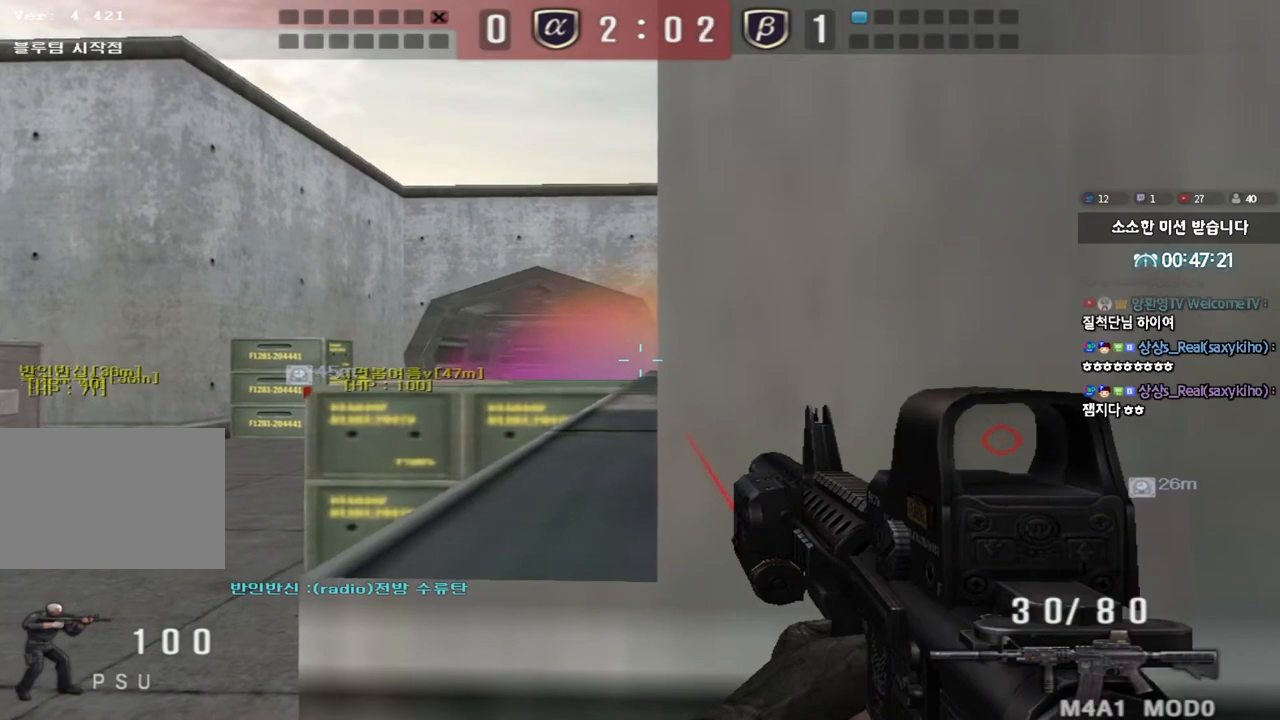
{"keys": ["shift"], "events": []}
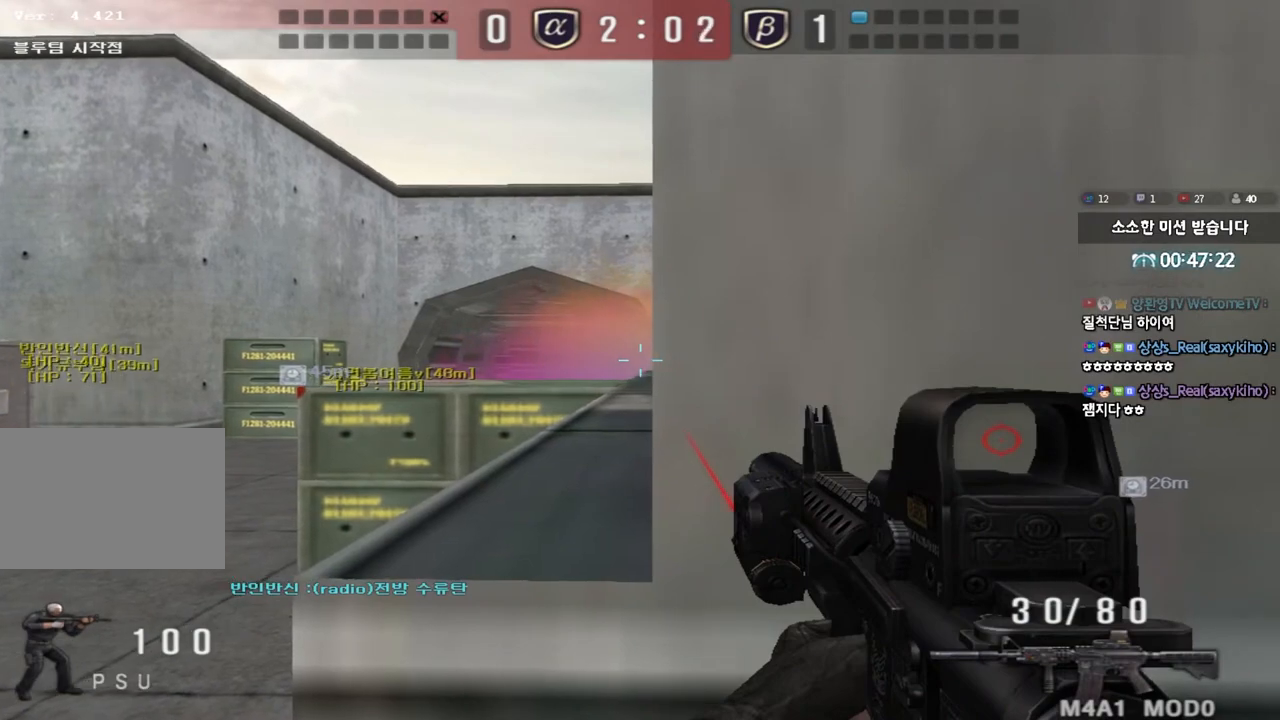
{"keys": ["shift"], "events": []}
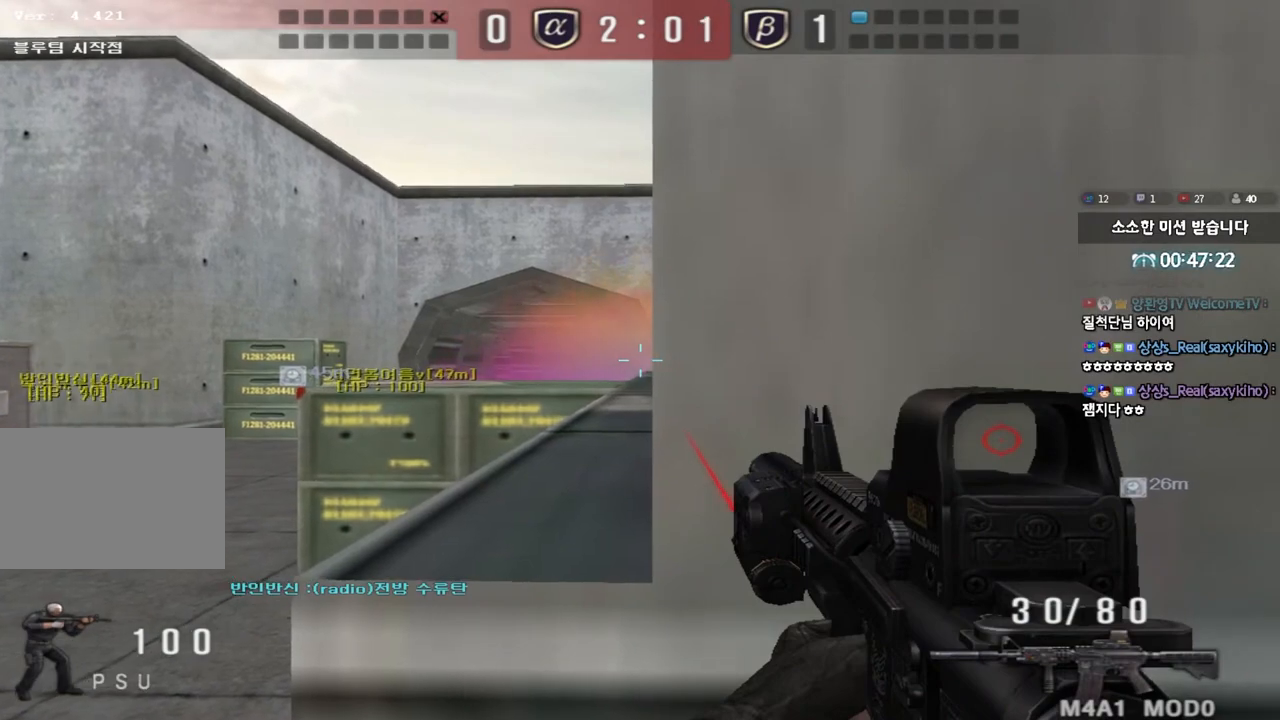
{"keys": ["shift"], "events": []}
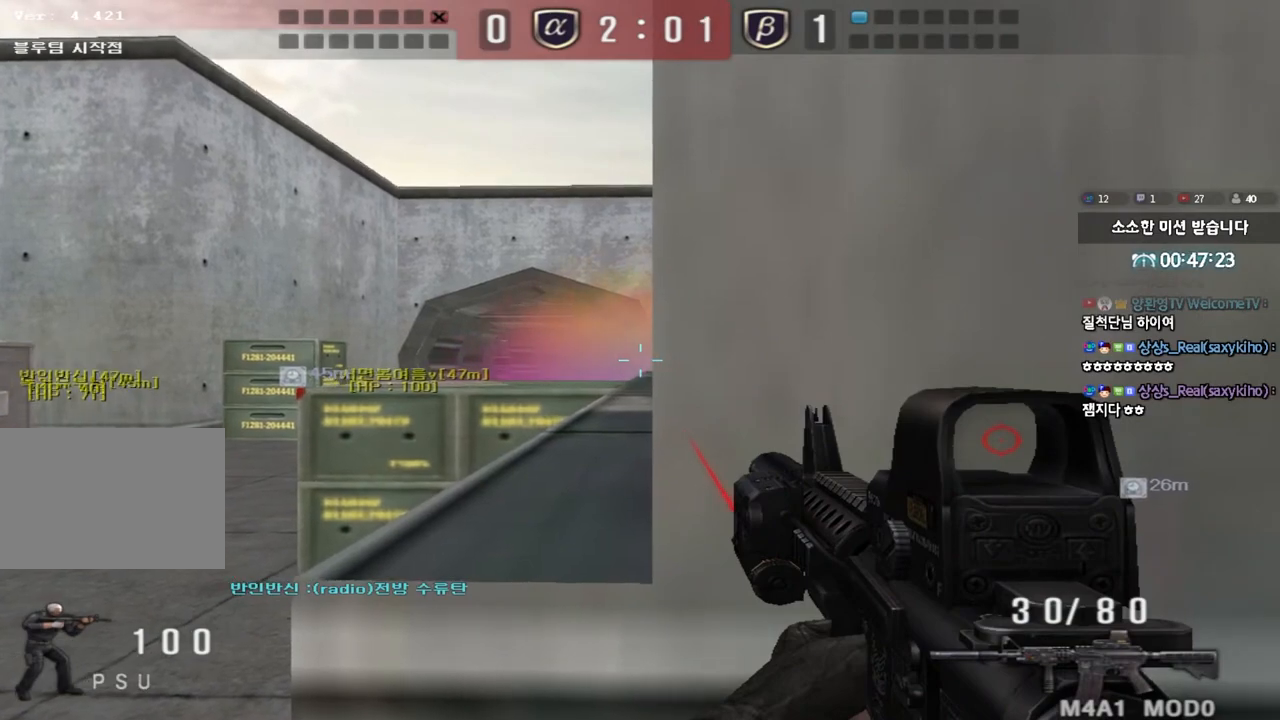
{"keys": ["shift"], "events": []}
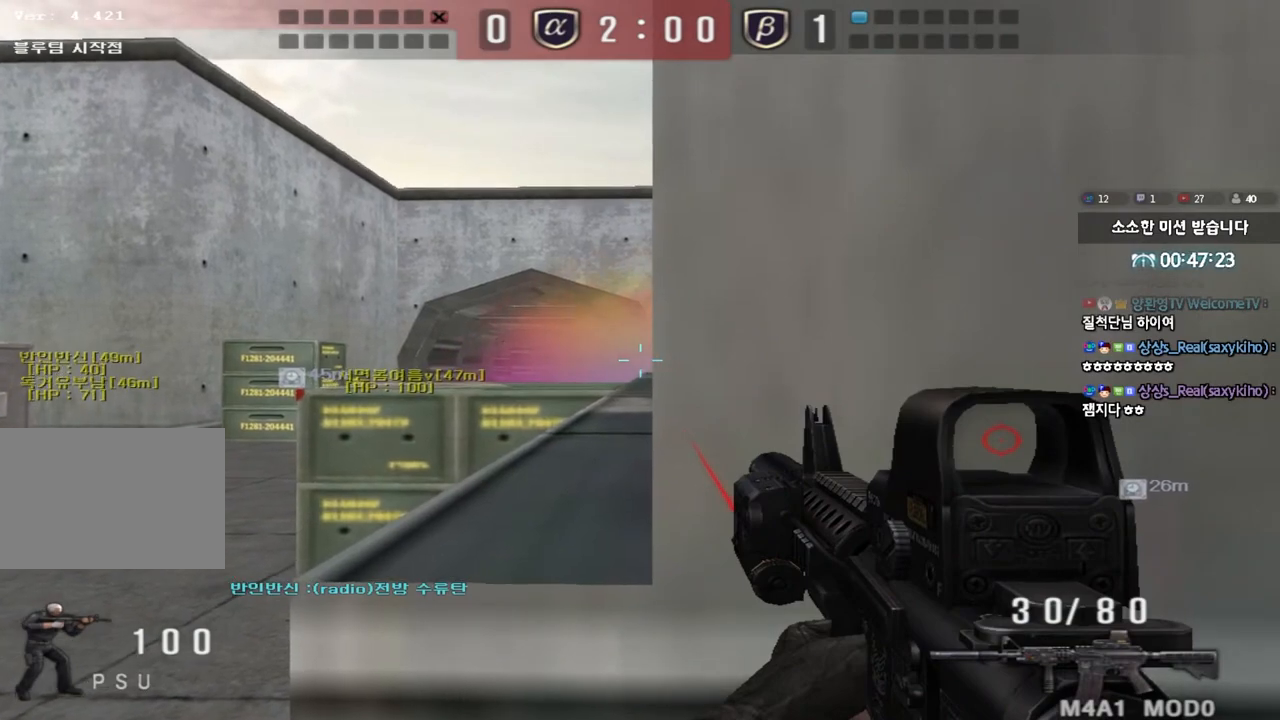
{"keys": ["shift"], "events": []}
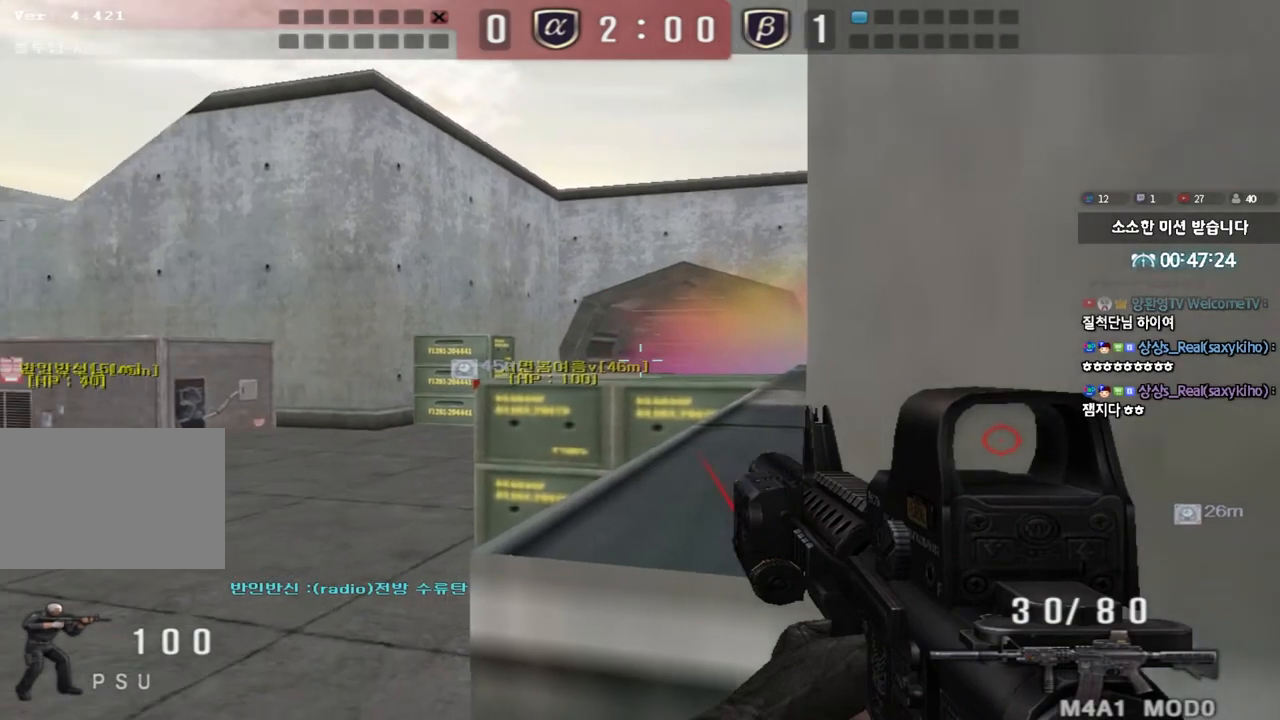
{"keys": ["a", "ctrl", "w"], "events": [[350, "shift", "up"], [383, "a", "down"], [400, "w", "down"], [500, "ctrl", "down"]]}
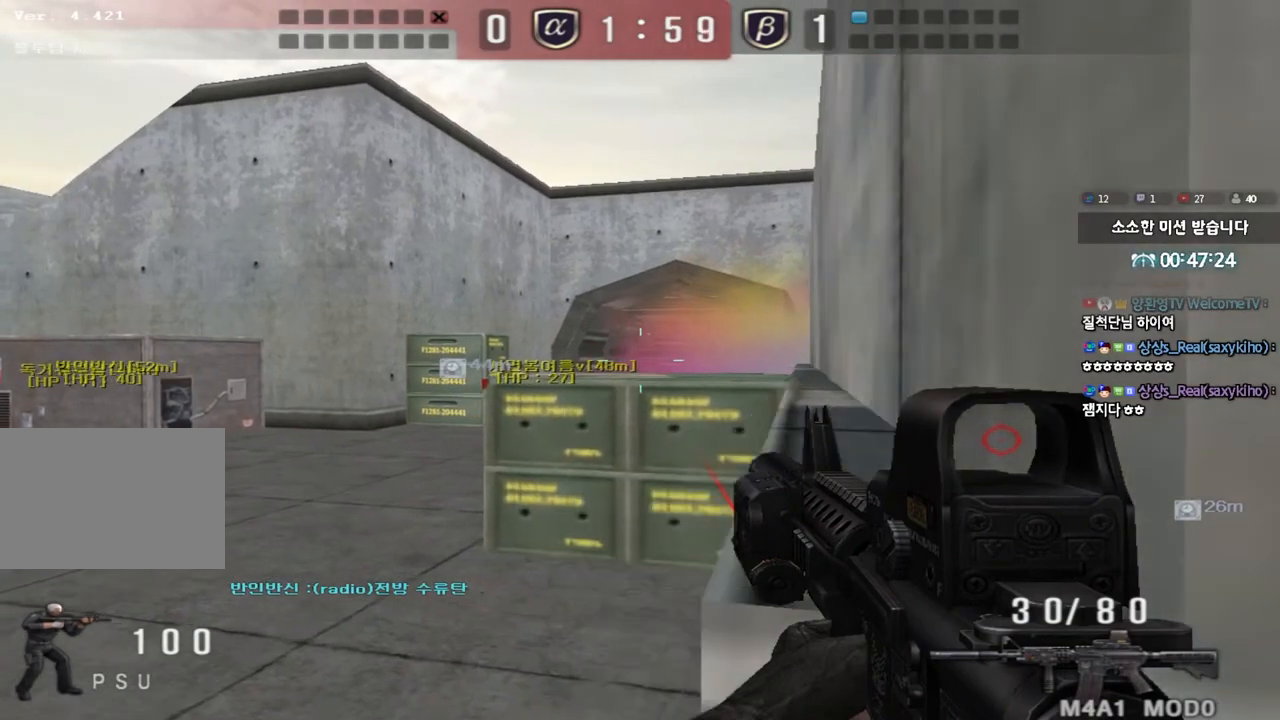
{"keys": ["ctrl"], "events": [[83, "ctrl", "up"], [400, "ctrl", "down"], [433, "w", "up"], [450, "a", "up"]]}
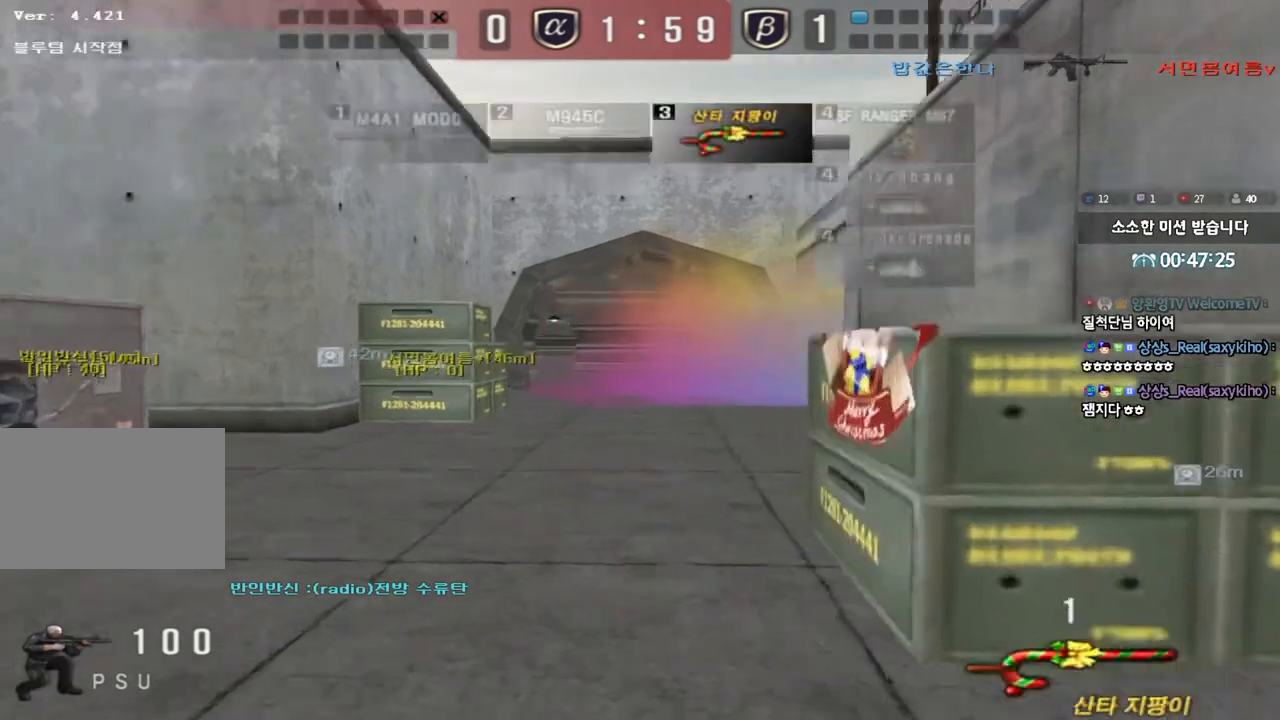
{"keys": ["a", "w"], "events": [[33, "ctrl", "up"], [50, "a", "down"], [50, "w", "down"], [333, "ctrl", "down"], [333, "w", "up"], [350, "a", "up"], [450, "ctrl", "up"], [450, "w", "down"], [467, "a", "down"]]}
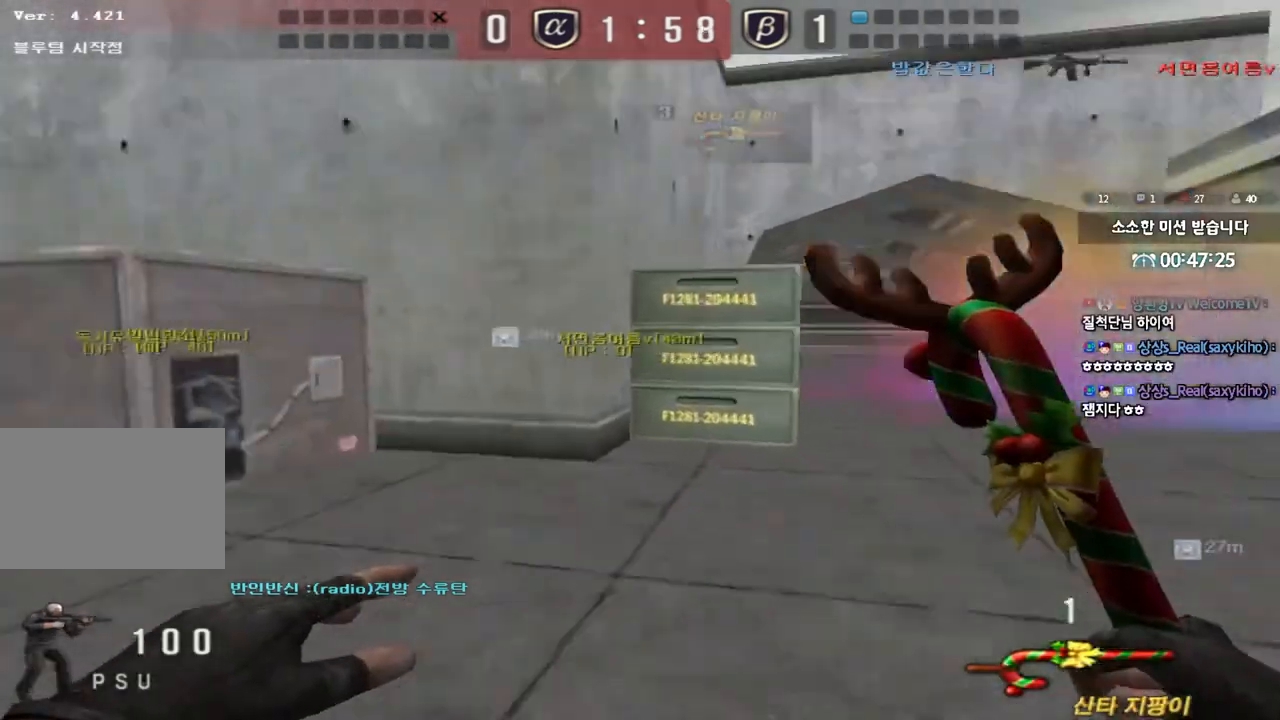
{"keys": ["a", "w"], "events": [[267, "ctrl", "down"], [283, "w", "up"], [300, "a", "up"], [400, "a", "down"], [400, "ctrl", "up"], [400, "w", "down"]]}
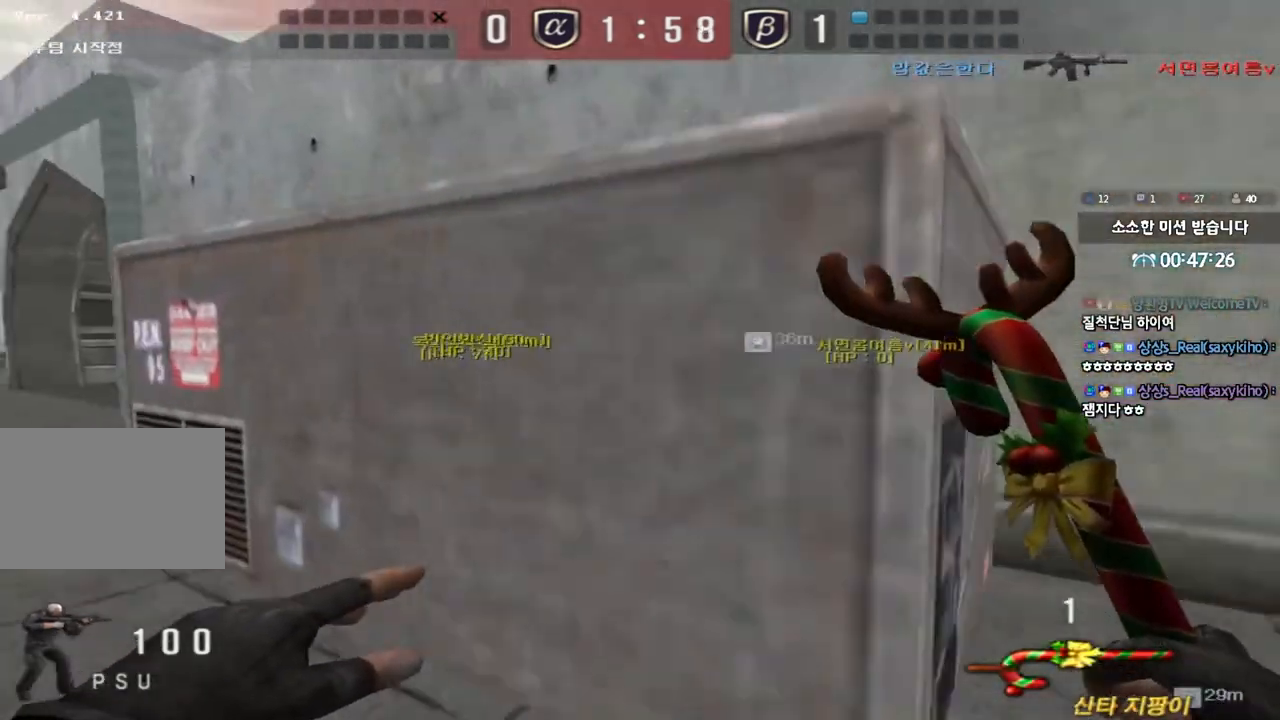
{"keys": ["a", "w"], "events": [[250, "ctrl", "down"], [250, "w", "up"], [267, "a", "up"], [350, "w", "down"], [367, "ctrl", "up"], [383, "a", "down"]]}
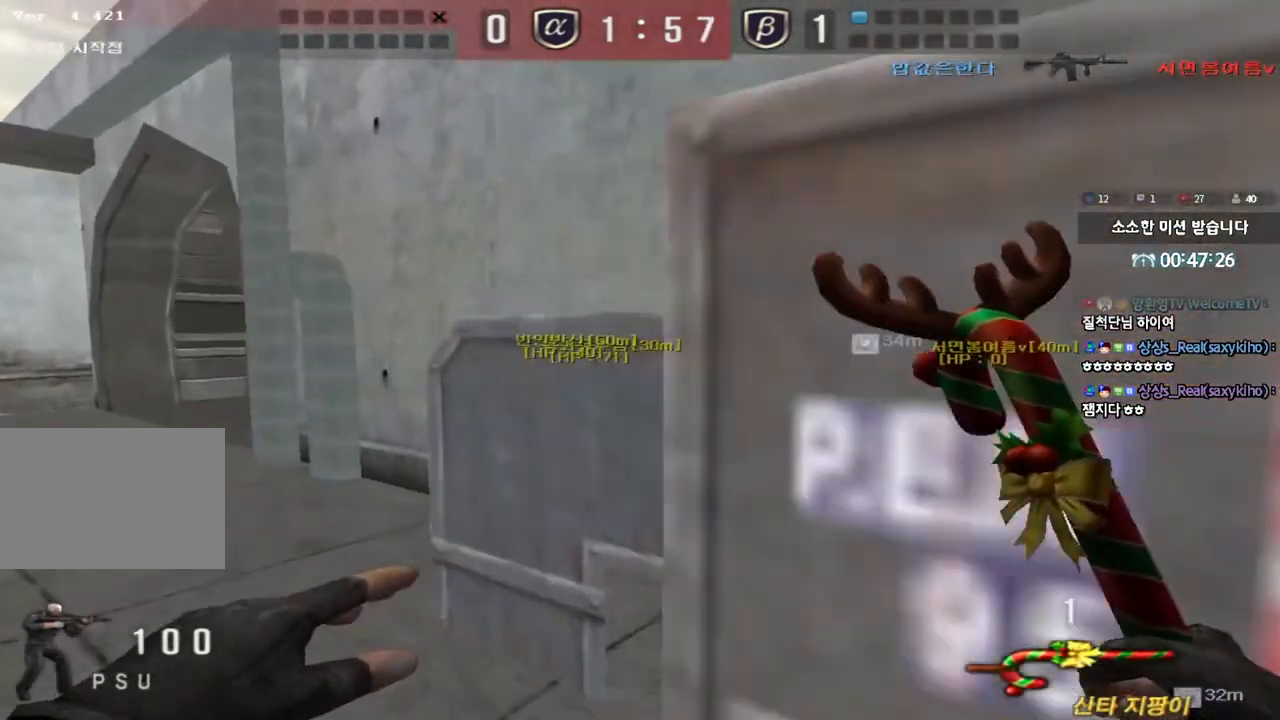
{"keys": ["a", "w"], "events": [[183, "ctrl", "down"], [183, "w", "up"], [200, "a", "up"], [300, "a", "down"], [300, "ctrl", "up"], [300, "w", "down"]]}
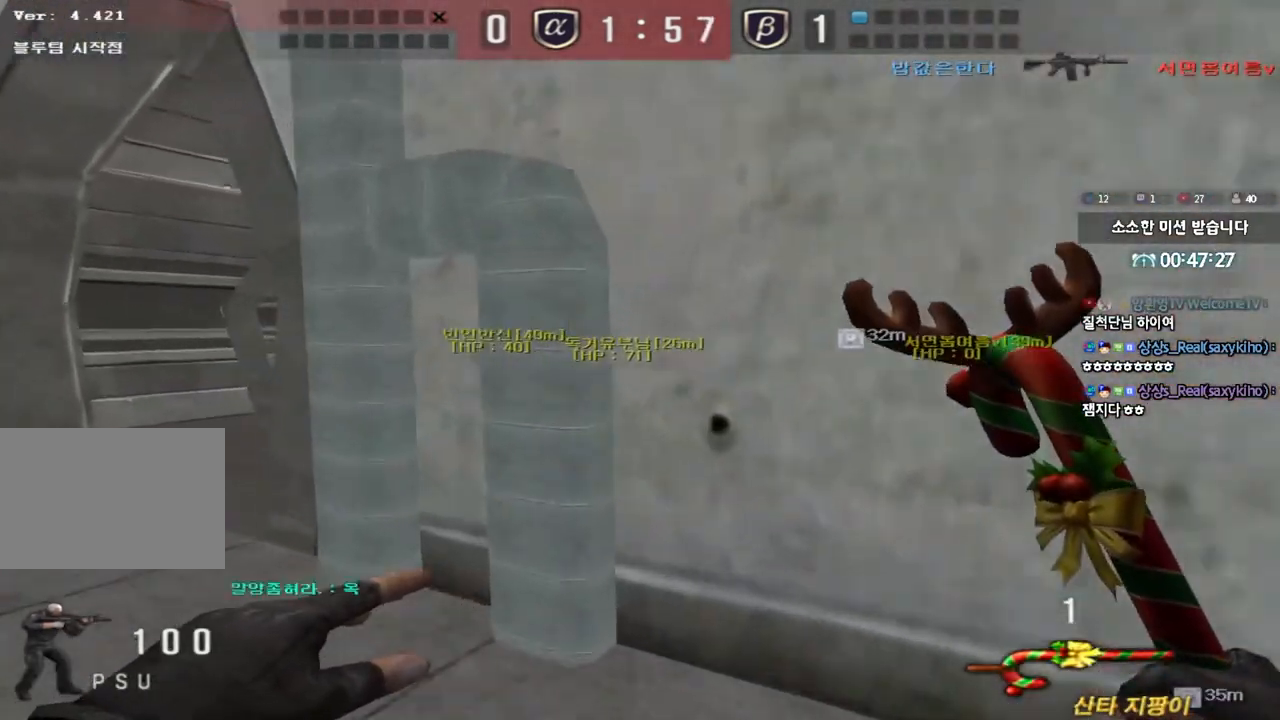
{"keys": ["a", "ctrl"], "events": [[100, "ctrl", "down"], [100, "w", "up"], [117, "a", "up"], [217, "ctrl", "up"], [217, "w", "down"], [233, "a", "down"], [483, "ctrl", "down"], [500, "w", "up"]]}
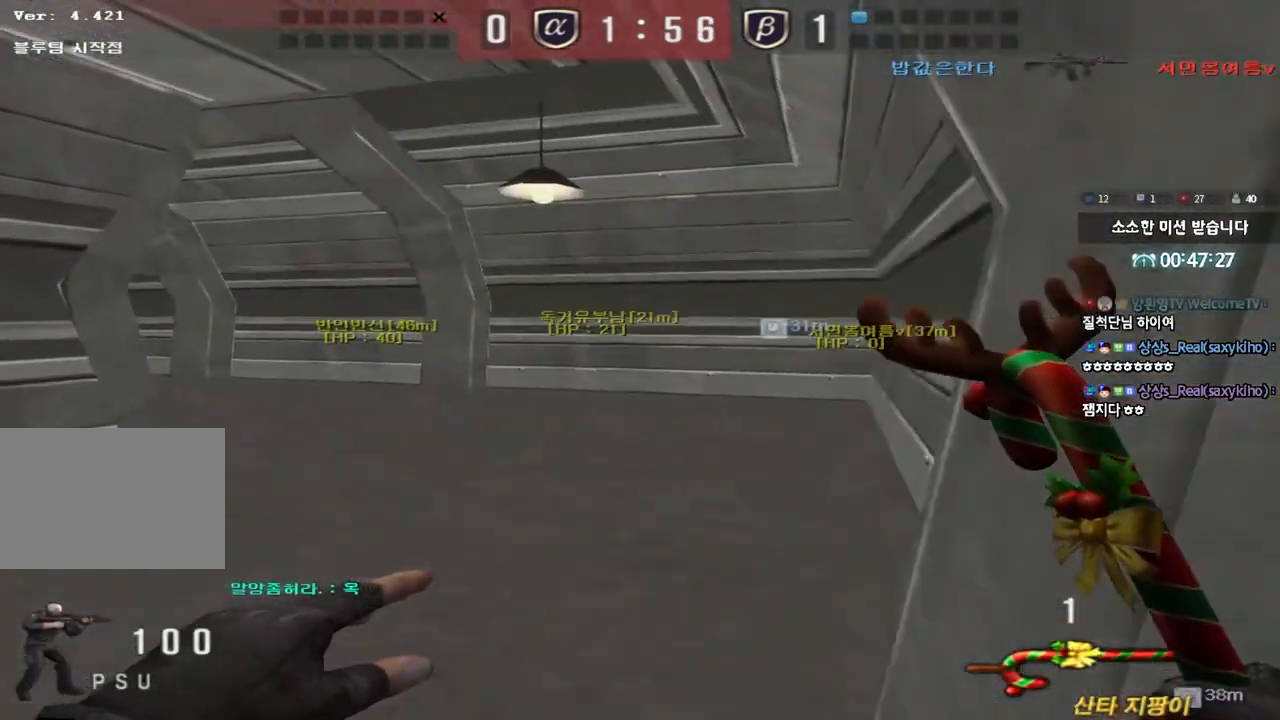
{"keys": ["a", "w"], "events": [[17, "a", "up"], [100, "w", "down"], [117, "a", "down"], [133, "ctrl", "up"]]}
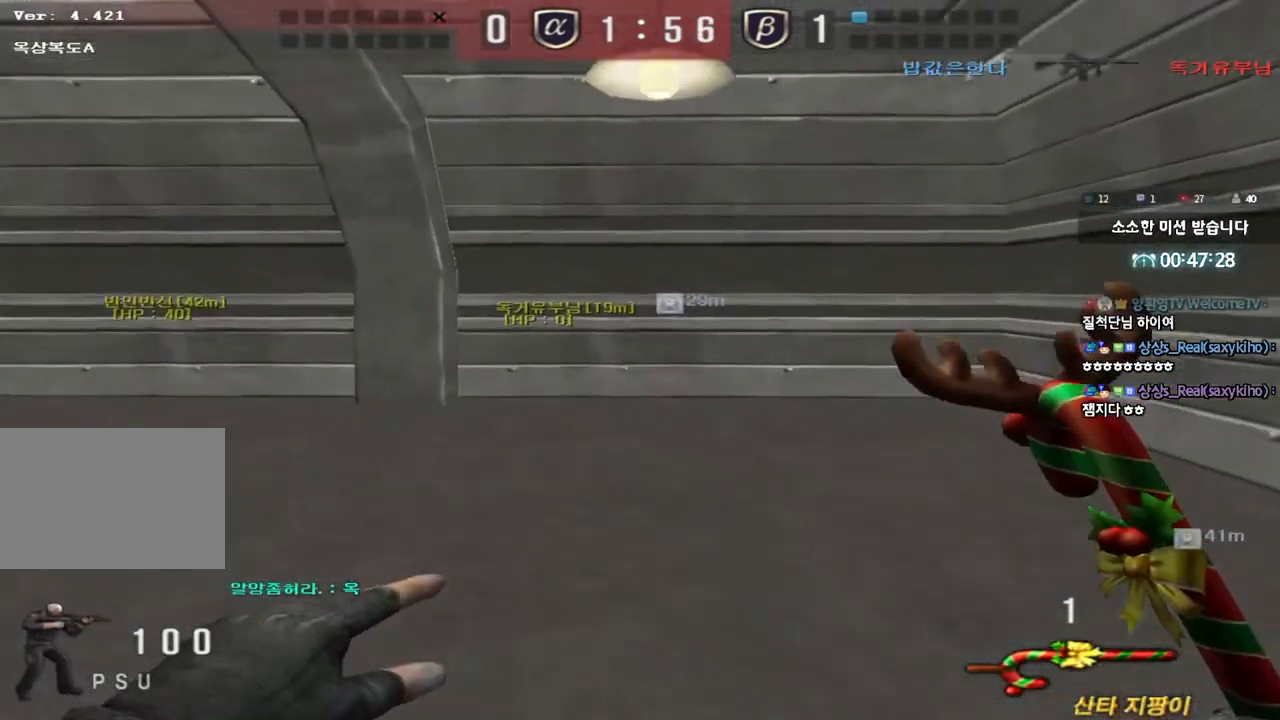
{"keys": ["a", "w"], "events": [[67, "a", "up"], [67, "ctrl", "down"], [67, "w", "up"], [167, "ctrl", "up"], [167, "w", "down"], [183, "a", "down"]]}
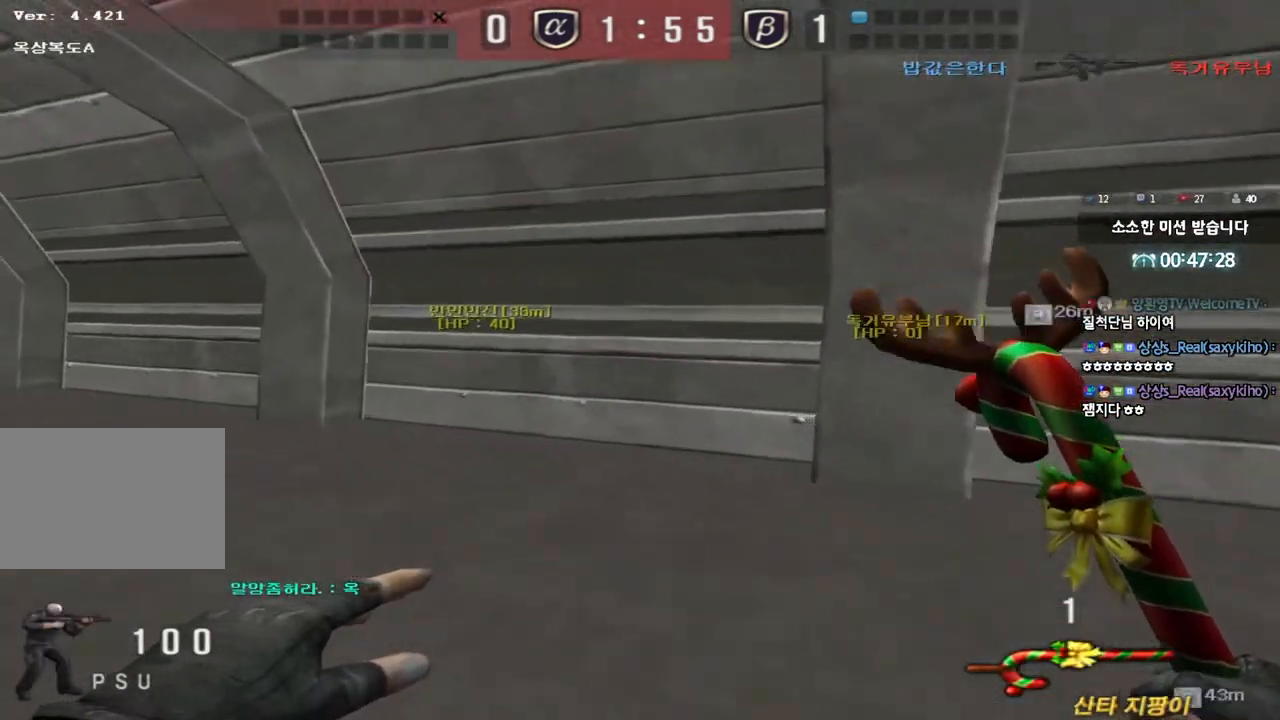
{"keys": ["ctrl"], "events": [[33, "a", "up"], [33, "ctrl", "down"], [33, "w", "up"], [117, "ctrl", "up"], [133, "w", "down"], [150, "a", "down"], [467, "a", "up"], [467, "ctrl", "down"], [467, "w", "up"]]}
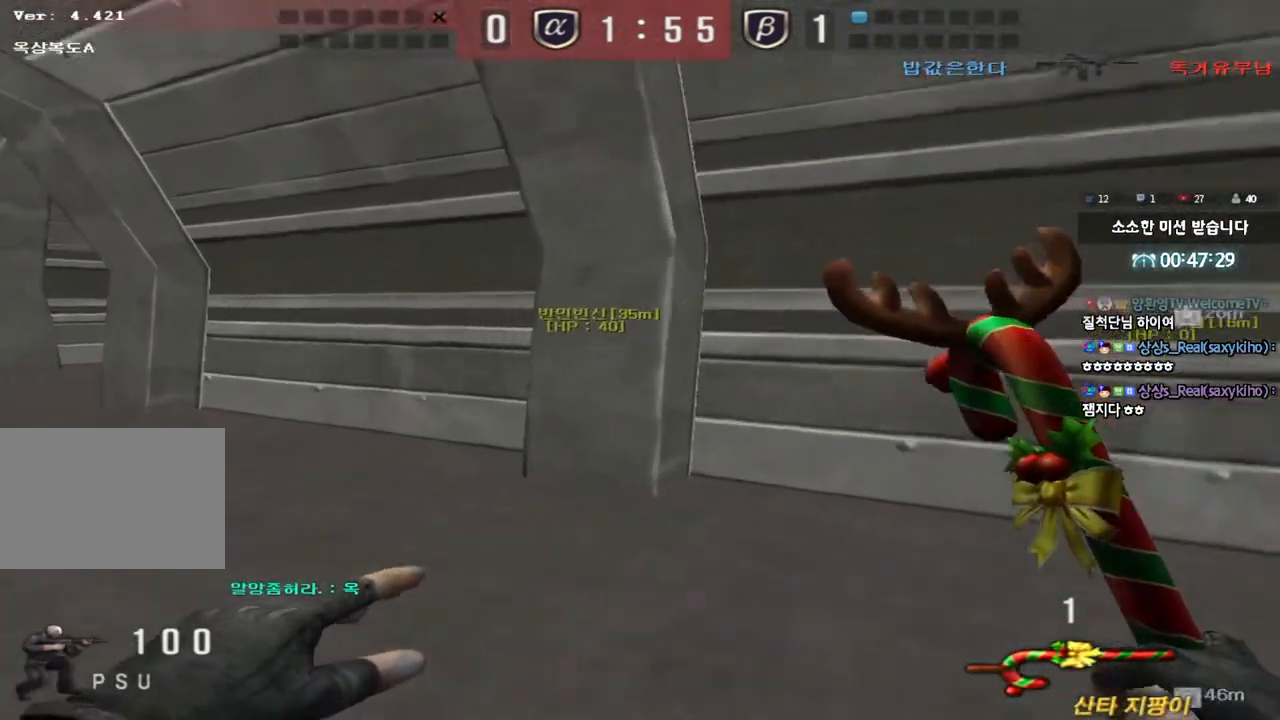
{"keys": [], "events": [[83, "a", "down"], [83, "ctrl", "up"], [83, "w", "down"], [417, "a", "up"], [417, "ctrl", "down"], [417, "w", "up"], [500, "ctrl", "up"]]}
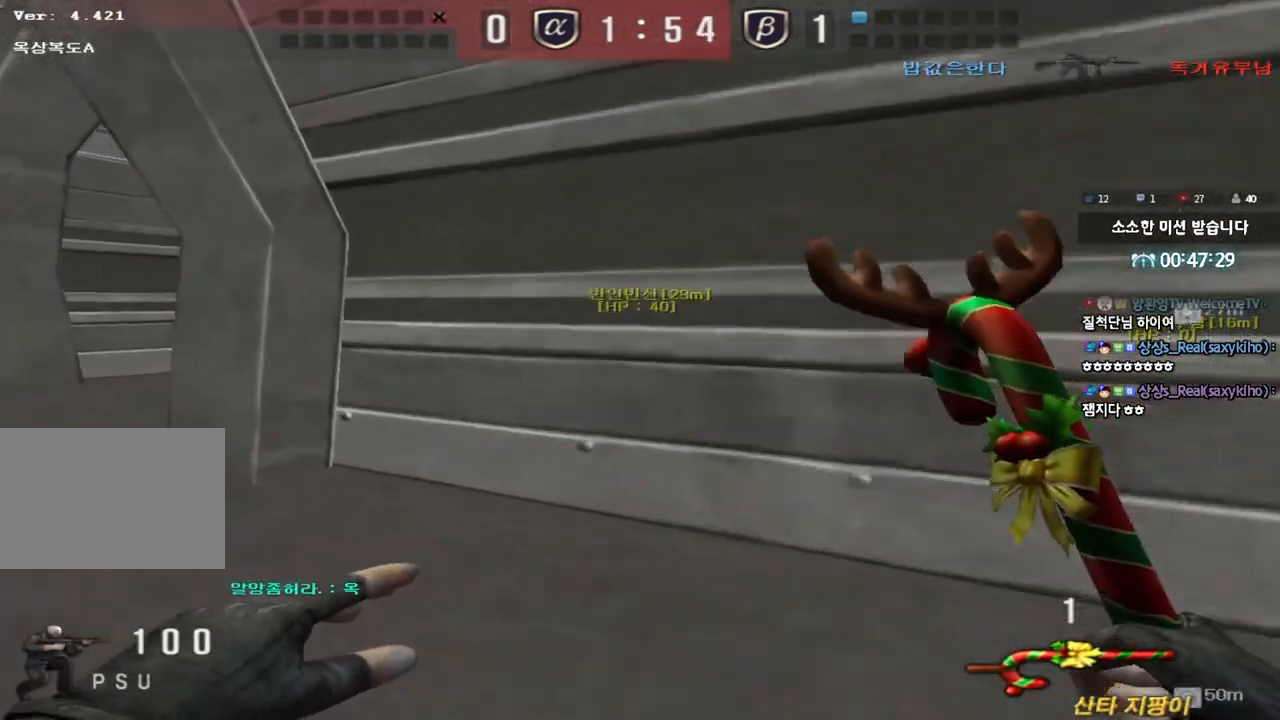
{"keys": ["a", "w"], "events": [[17, "w", "down"], [33, "a", "down"], [333, "ctrl", "down"], [333, "w", "up"], [350, "a", "up"], [433, "ctrl", "up"], [467, "a", "down"], [467, "w", "down"]]}
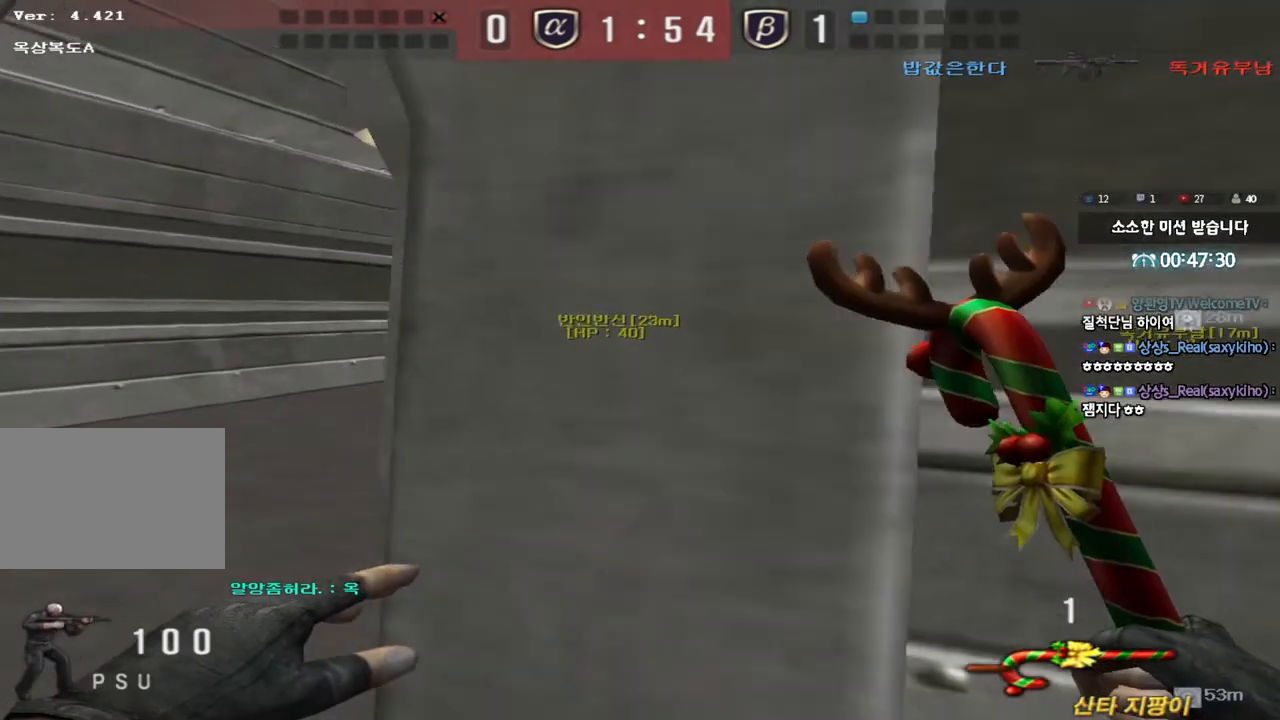
{"keys": ["a", "w"], "events": [[267, "ctrl", "down"], [283, "a", "up"], [283, "w", "up"], [367, "ctrl", "up"], [383, "w", "down"], [417, "a", "down"]]}
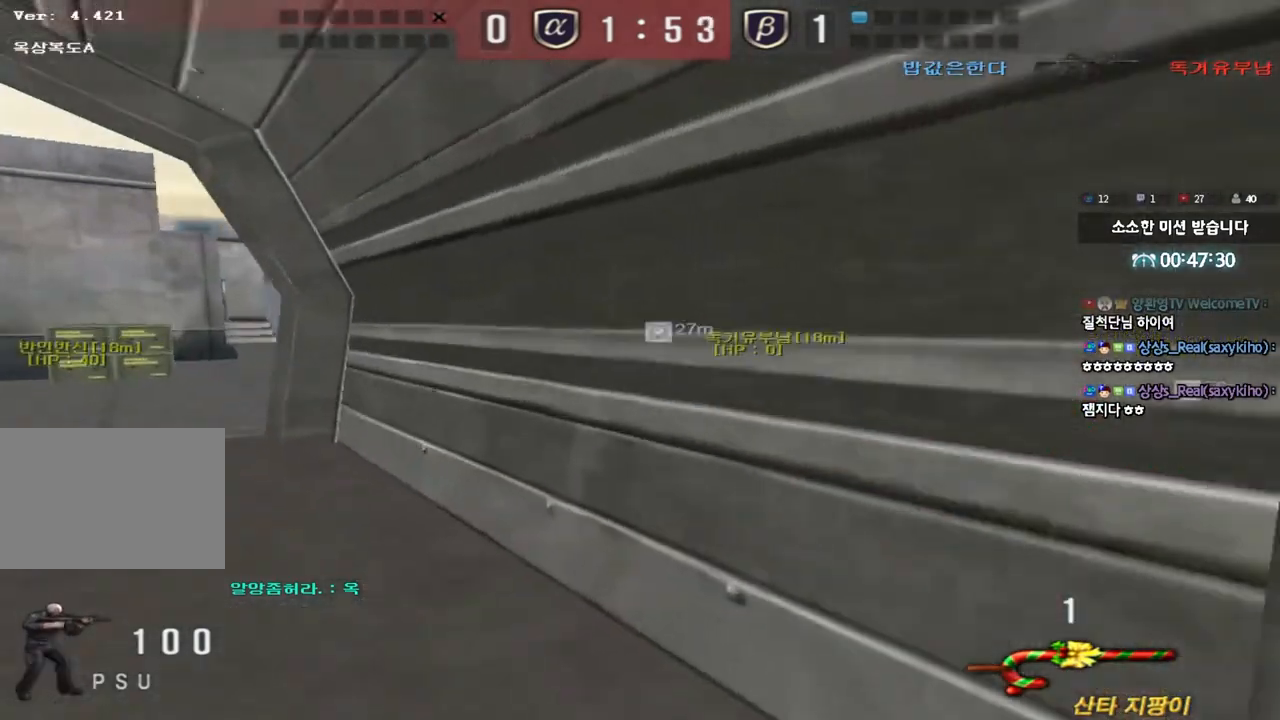
{"keys": ["a", "w"], "events": [[167, "w", "up"], [183, "ctrl", "down"], [200, "a", "up"], [267, "ctrl", "up"], [300, "a", "down"], [300, "w", "down"]]}
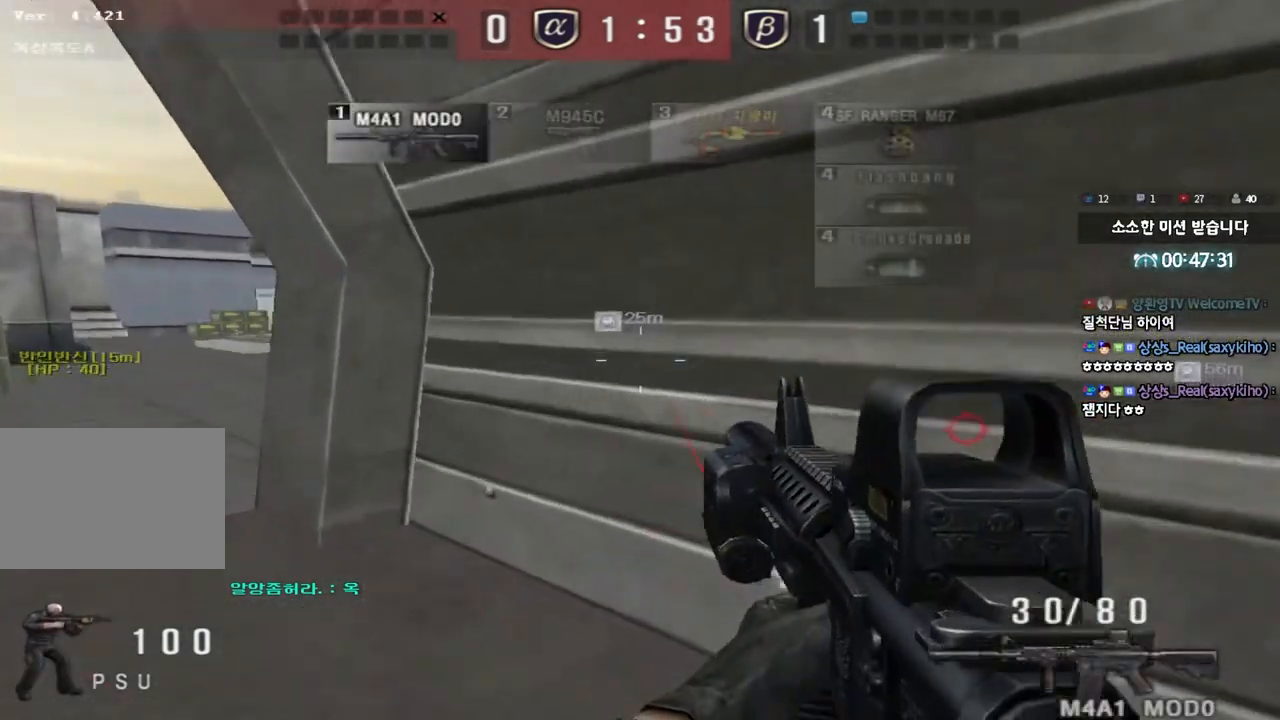
{"keys": ["ctrl"], "events": [[50, "ctrl", "down"], [67, "w", "up"], [83, "a", "up"], [167, "w", "down"], [183, "a", "down"], [200, "ctrl", "up"], [467, "ctrl", "down"], [467, "w", "up"], [483, "a", "up"]]}
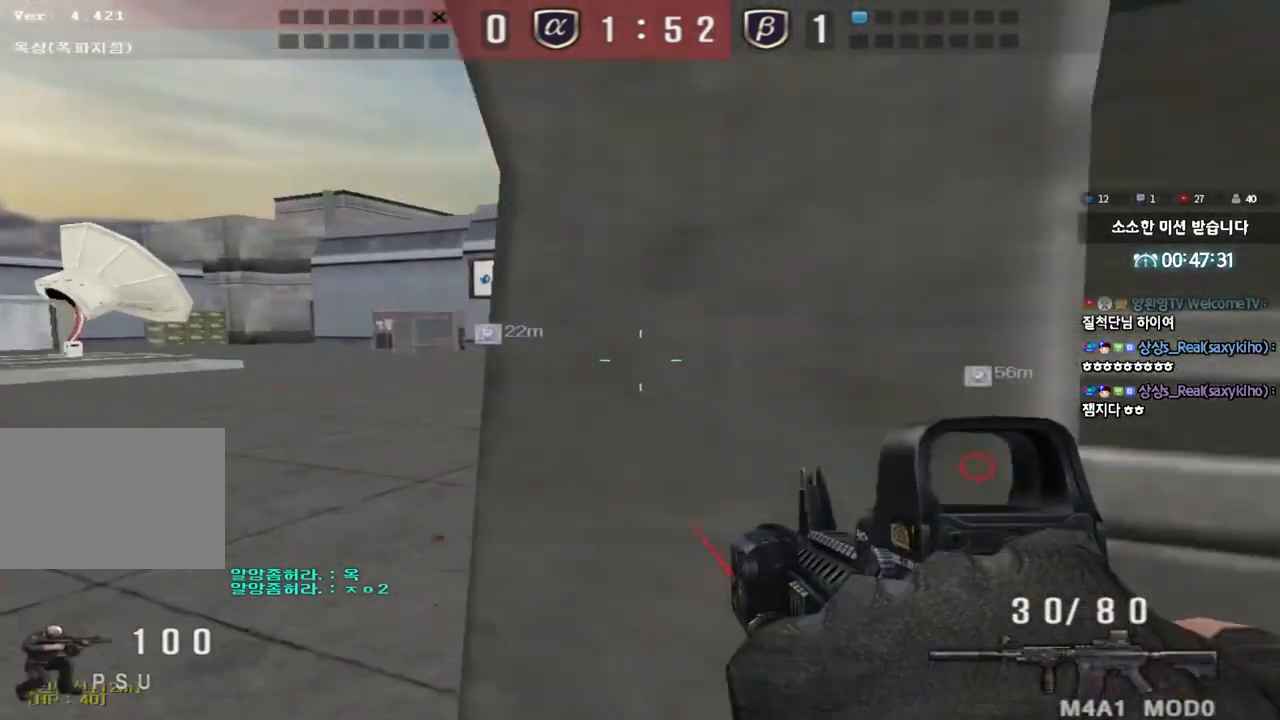
{"keys": ["a", "w"], "events": [[83, "w", "down"], [100, "a", "down"], [100, "ctrl", "up"], [317, "ctrl", "down"], [317, "w", "up"], [333, "a", "up"], [433, "w", "down"], [450, "a", "down"], [450, "ctrl", "up"]]}
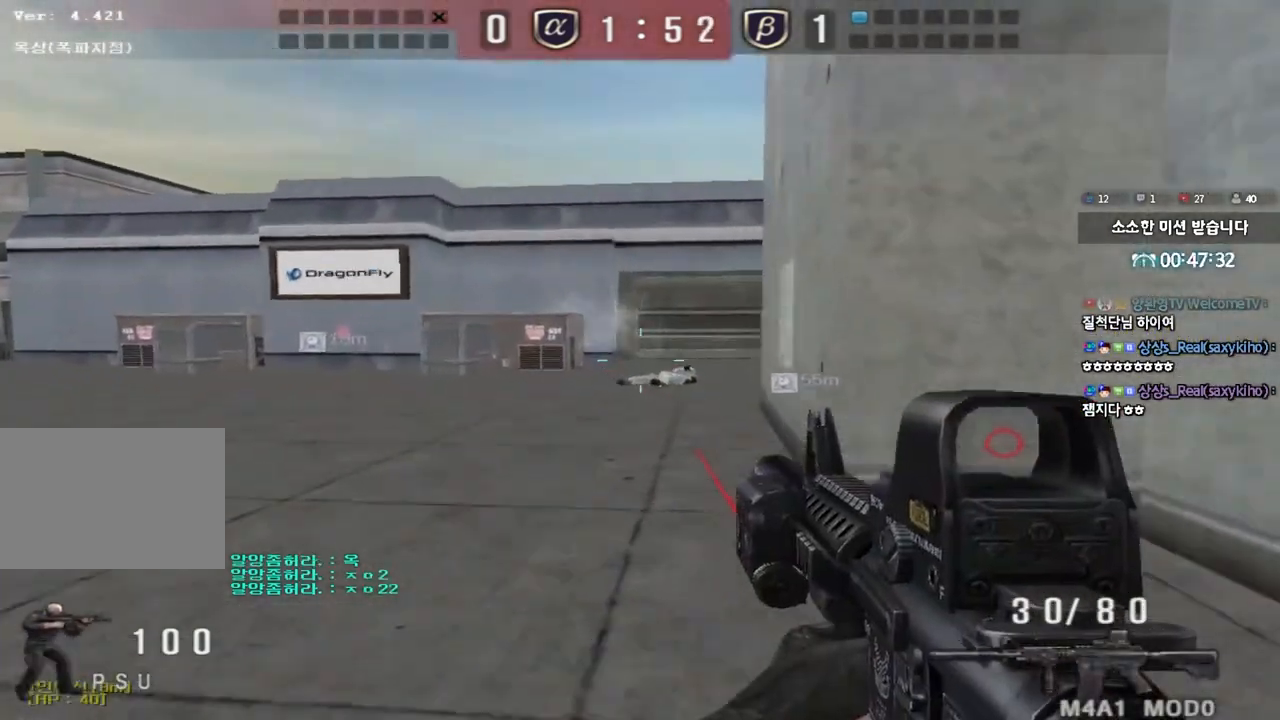
{"keys": ["a", "w"], "events": [[200, "ctrl", "down"], [217, "a", "up"], [217, "w", "up"], [317, "ctrl", "up"], [317, "w", "down"], [350, "a", "down"]]}
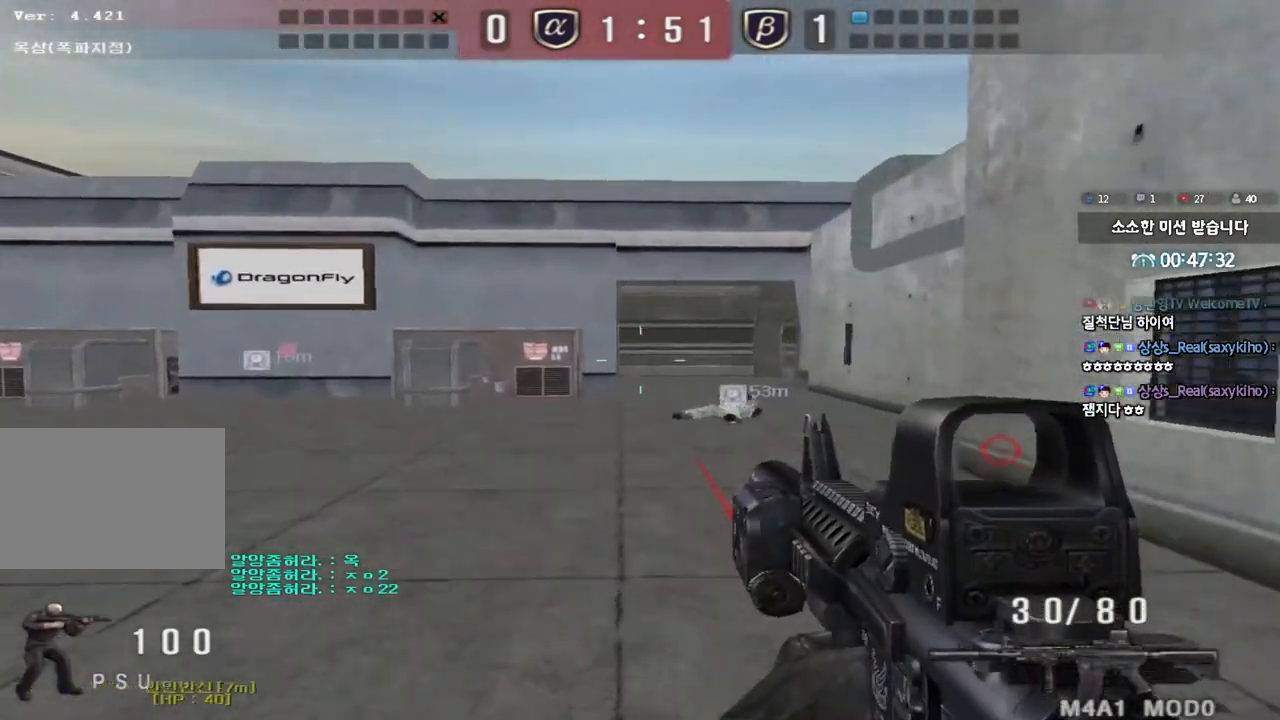
{"keys": ["a", "ctrl"], "events": [[83, "ctrl", "down"], [100, "a", "up"], [100, "w", "up"], [200, "ctrl", "up"], [217, "w", "down"], [233, "a", "down"], [483, "ctrl", "down"], [500, "w", "up"]]}
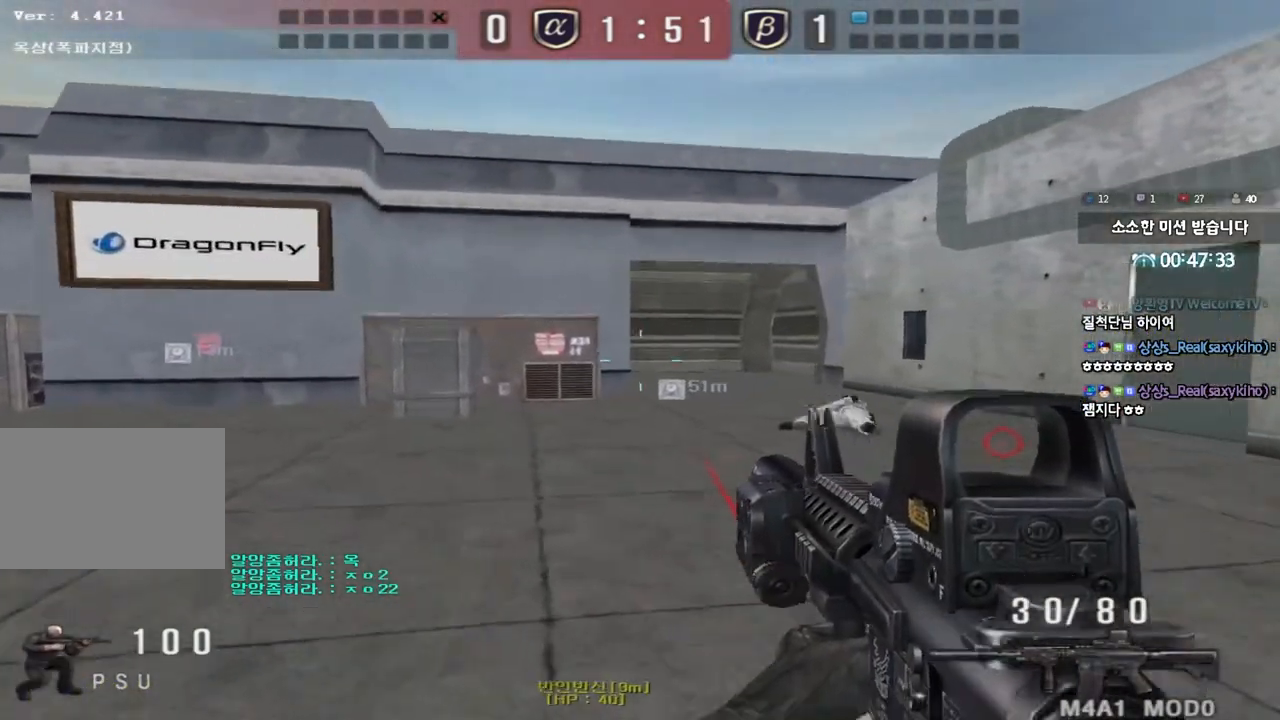
{"keys": ["a", "w"], "events": [[17, "a", "up"], [100, "ctrl", "up"], [100, "w", "down"], [133, "a", "down"], [367, "ctrl", "down"], [383, "w", "up"], [400, "a", "up"], [483, "ctrl", "up"], [483, "w", "down"], [500, "a", "down"]]}
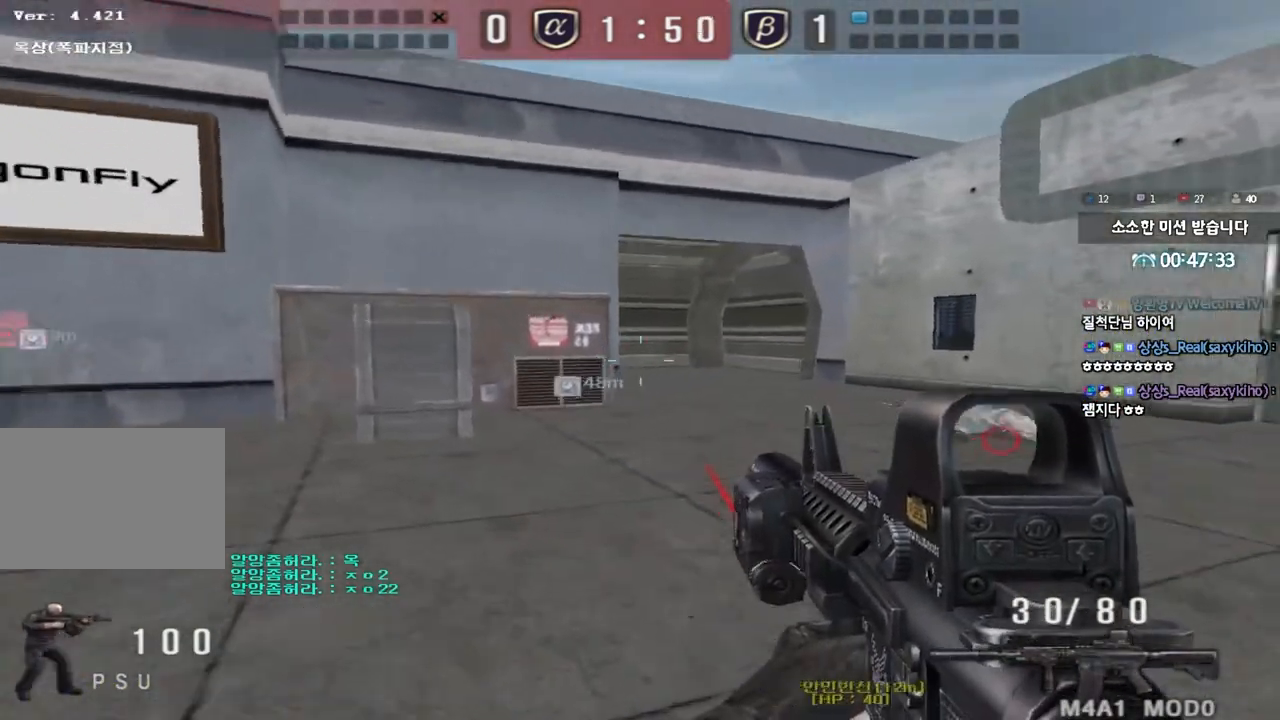
{"keys": ["a", "s", "shift"], "events": [[167, "ctrl", "down"], [167, "w", "up"], [183, "a", "up"], [283, "ctrl", "up"], [300, "s", "down"], [333, "a", "down"], [433, "shift", "down"]]}
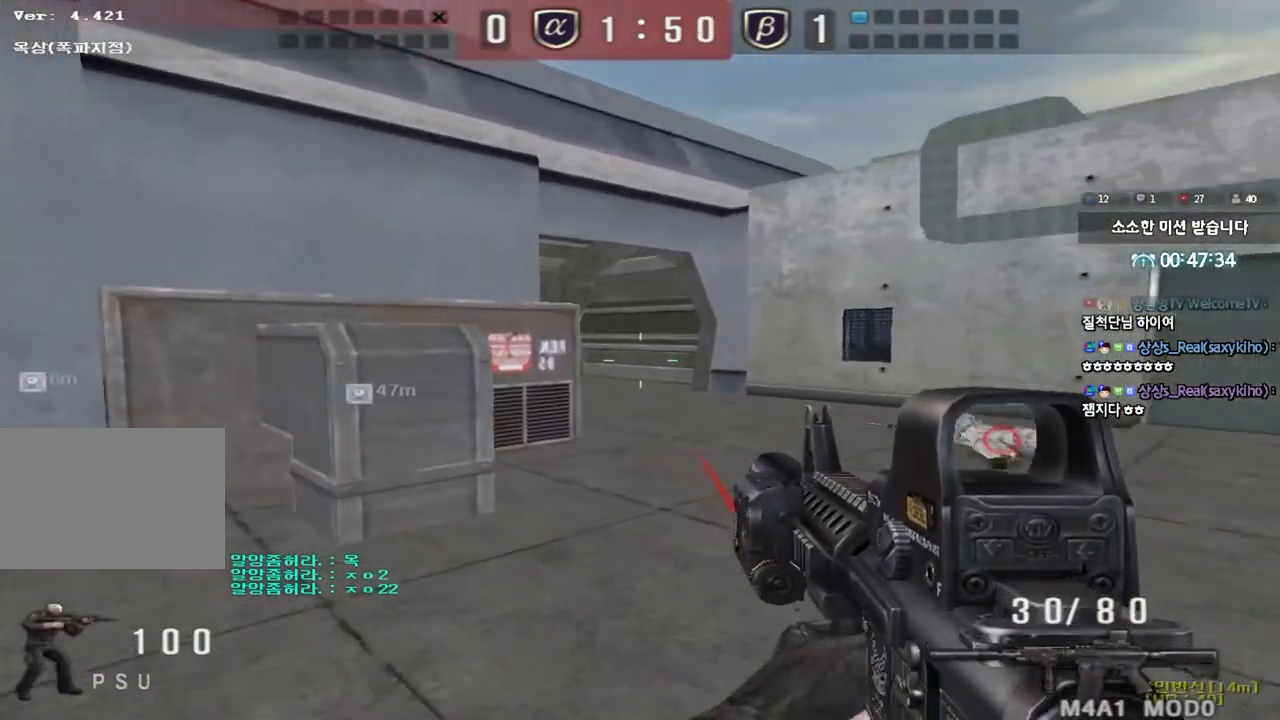
{"keys": ["shift"], "events": [[50, "shift", "up"], [183, "shift", "down"], [483, "a", "up"], [483, "s", "up"]]}
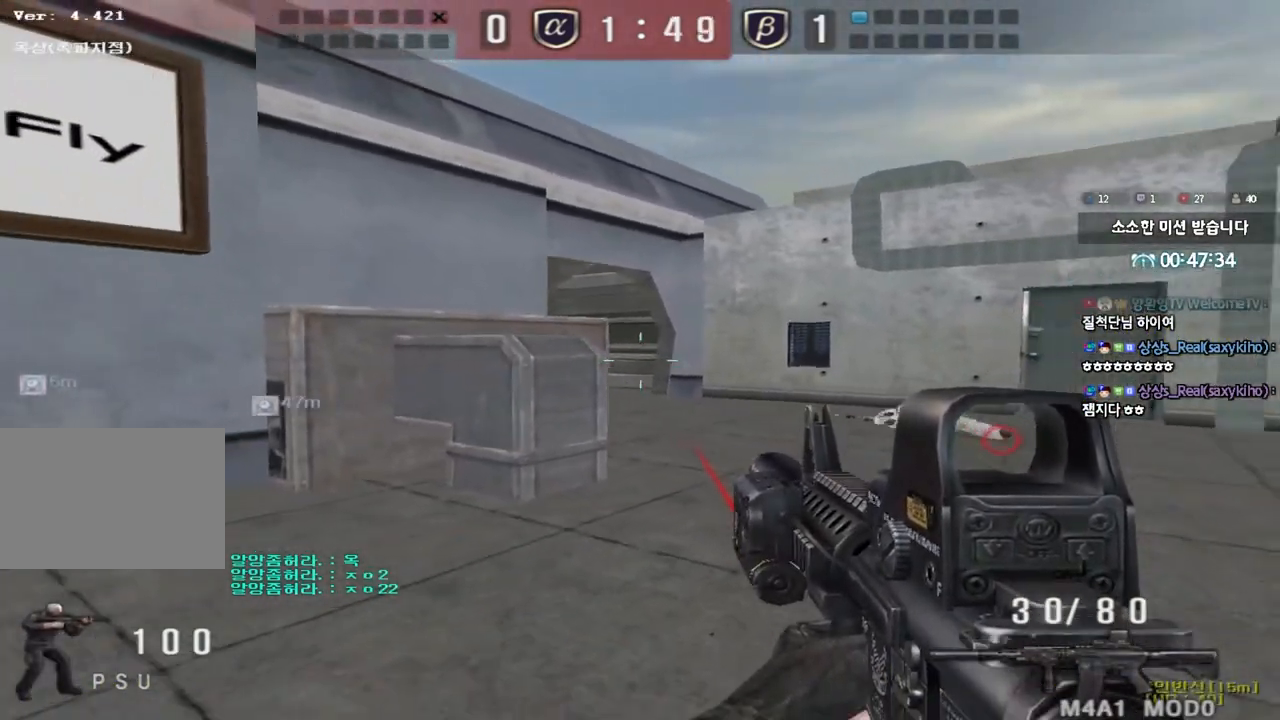
{"keys": ["shift"], "events": [[150, "w", "down"], [250, "d", "down"], [333, "d", "up"], [350, "w", "up"]]}